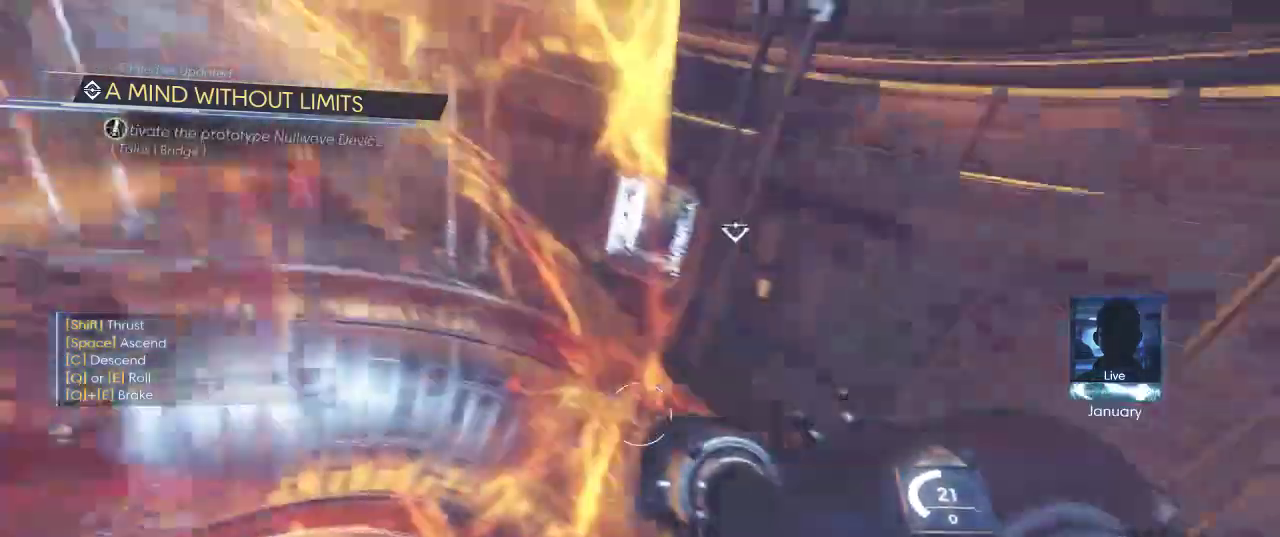
Gameplay with keyboard and mouse; each line is a JSON object with the keys and mouse buttons held at the frame after it. "events" lists presses ("down") and releases ("up") of "1", "2", "3", "4", "5", "a", "alt", "c", "ctrl", "d", "e", "f", "q", "r", "s", "shift", "space", "tab", "v", "w", "x", "z", "mouse_left", "mouse_middle", "mouse_right", "mouse_wheel_up" and "mouse_wheel_down" between this image and that frame as [ms after this image, input, new state], when the widget could be followed in between. "mouse_left", "mouse_middle", "mouse_right", "mouse_wheel_up", "mouse_wheel_down" = the "left", "middle", "right", "wheel_up", "wheel_down" buttons of the "mouse" list. No other keys are recorded. Not read: mouse_move.
{"keys": ["shift", "w"], "mouse": [], "events": [[84, "w", "down"], [200, "shift", "down"]]}
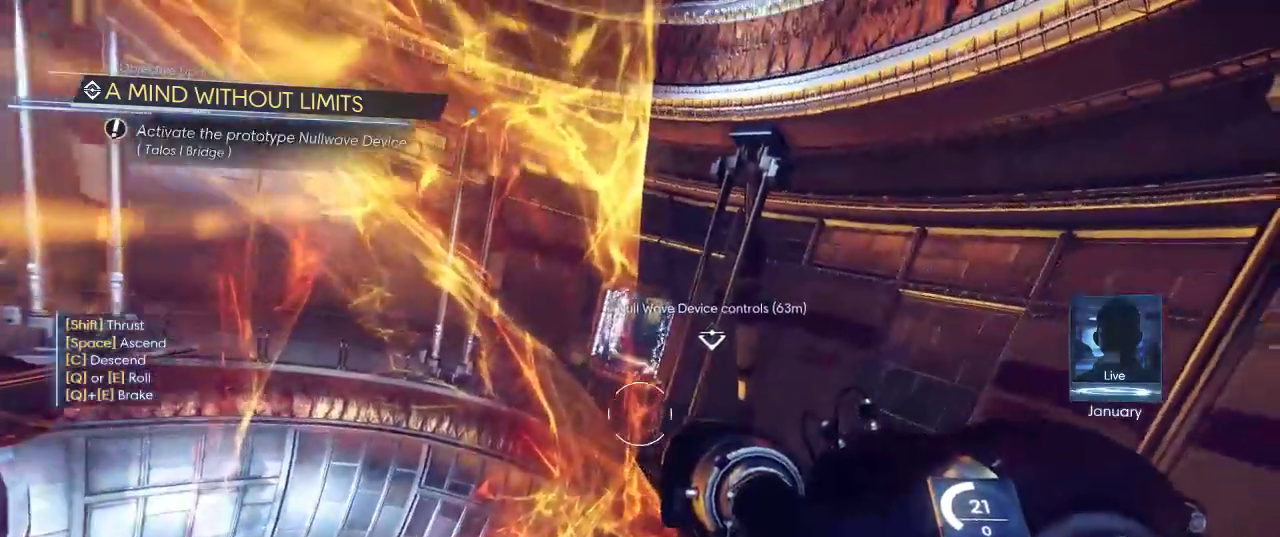
{"keys": ["shift", "w"], "mouse": [], "events": []}
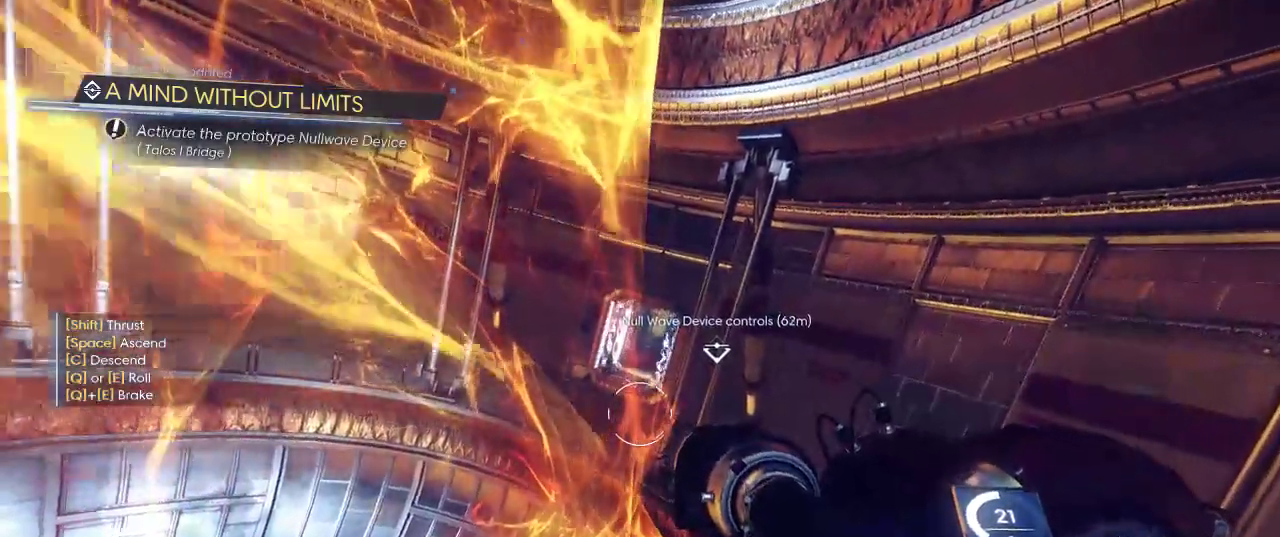
{"keys": ["shift", "w"], "mouse": [], "events": [[134, "e", "down"], [350, "e", "up"]]}
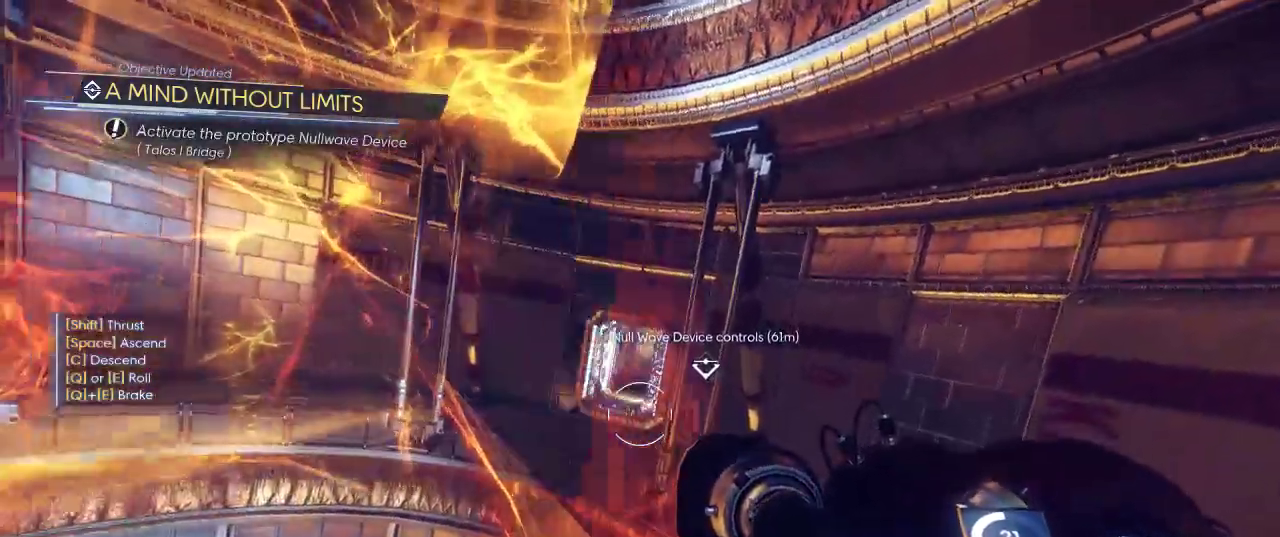
{"keys": ["a", "shift", "w"], "mouse": [], "events": [[267, "a", "down"]]}
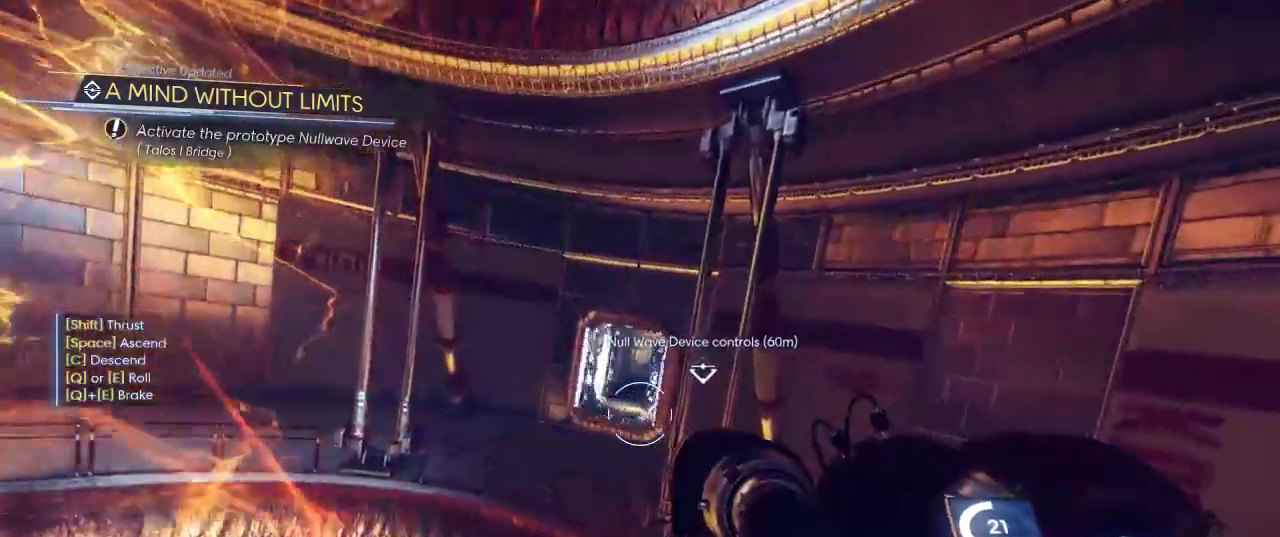
{"keys": ["shift", "w"], "mouse": [], "events": [[50, "a", "up"], [184, "e", "down"], [434, "e", "up"]]}
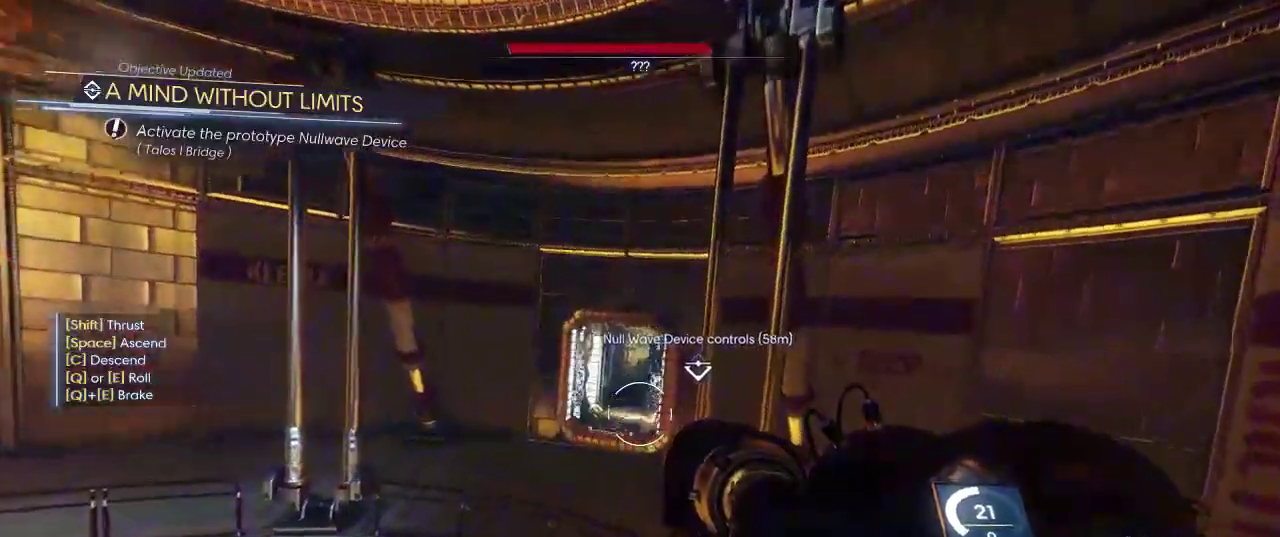
{"keys": ["shift", "w"], "mouse": [], "events": []}
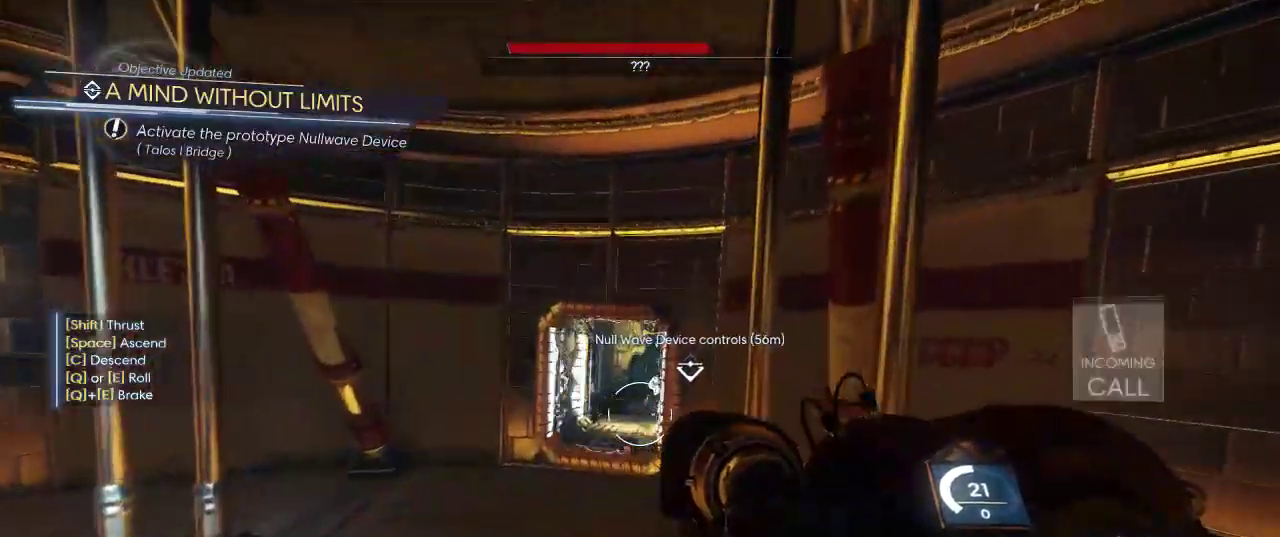
{"keys": ["shift", "w"], "mouse": [], "events": []}
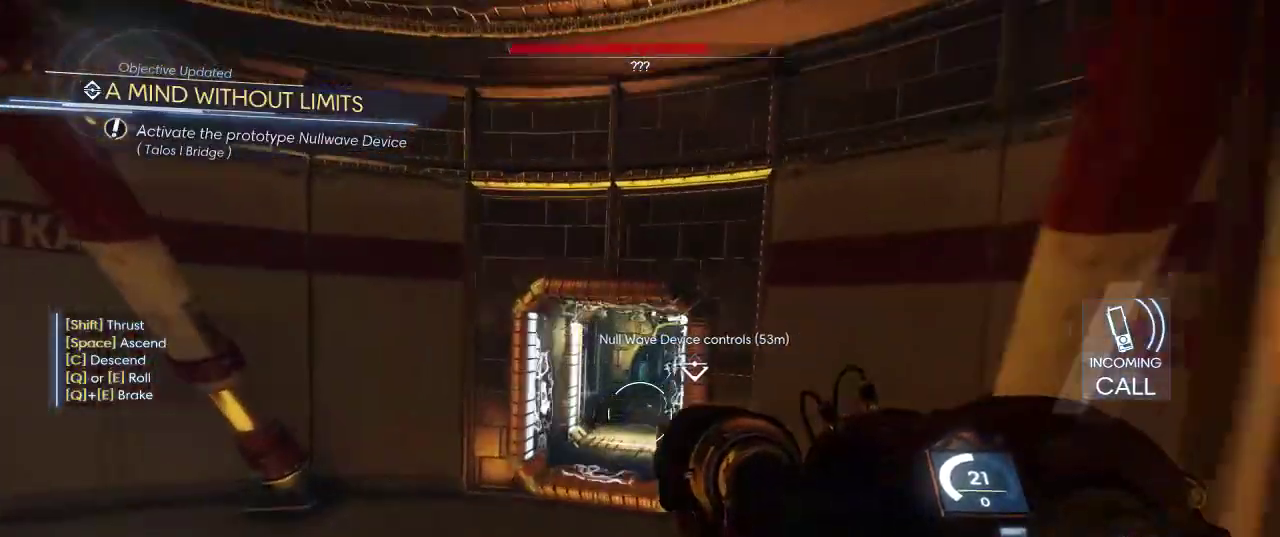
{"keys": ["shift", "w"], "mouse": [], "events": []}
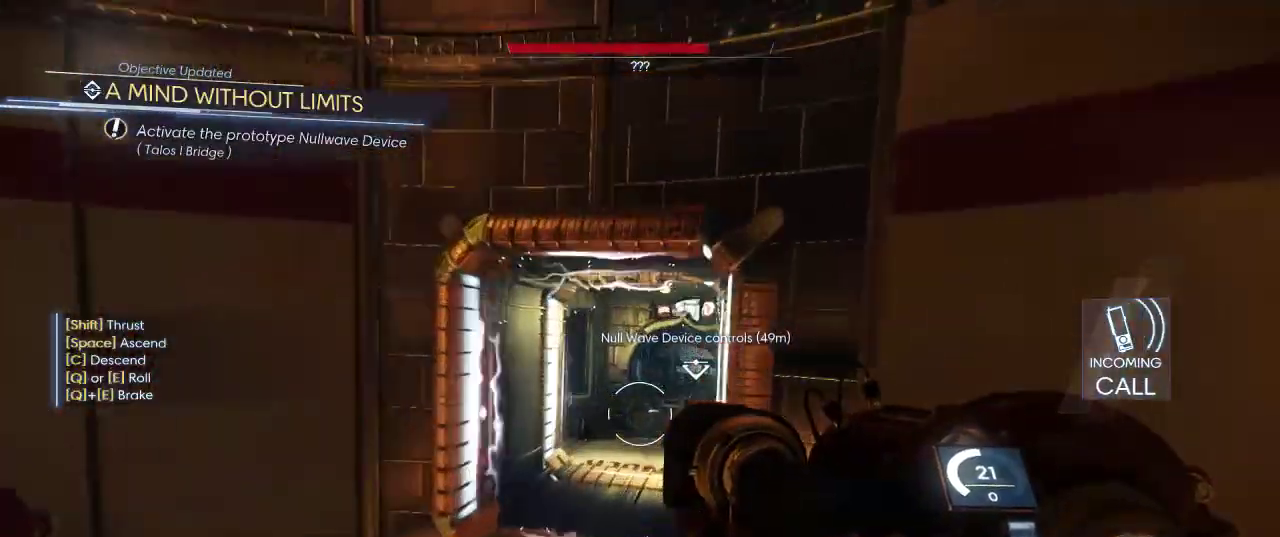
{"keys": ["shift", "w"], "mouse": [], "events": []}
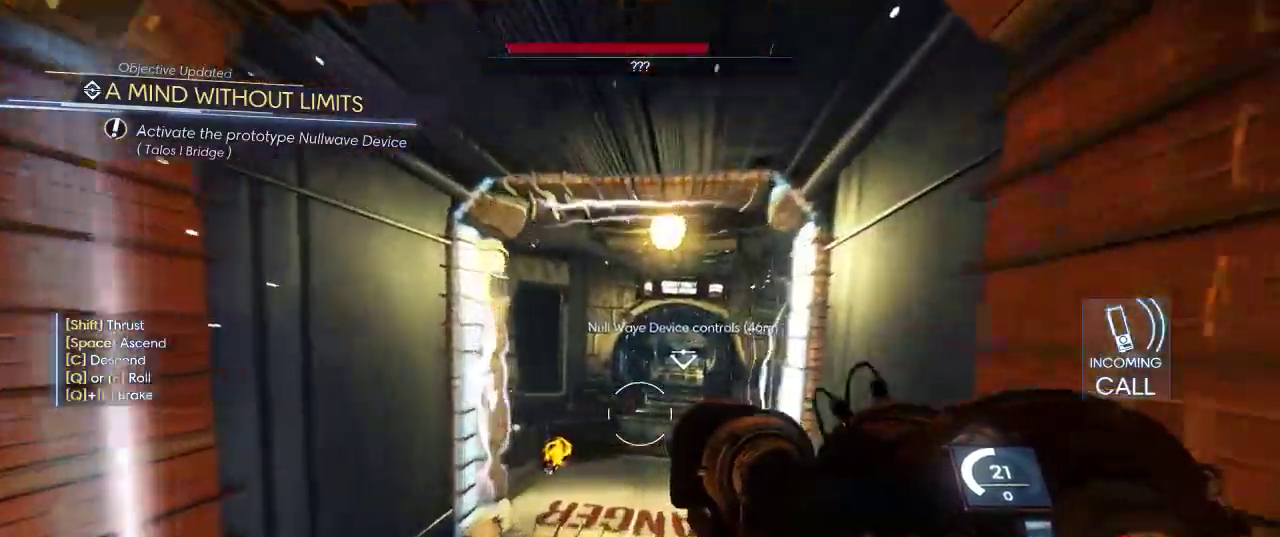
{"keys": ["w"], "mouse": [], "events": [[334, "shift", "up"]]}
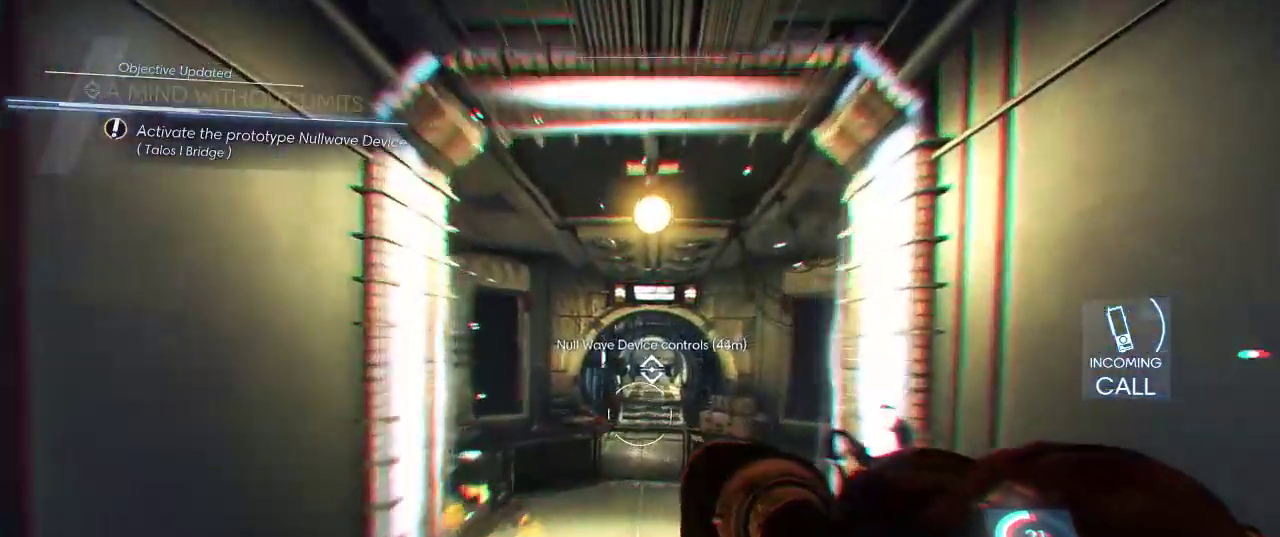
{"keys": ["w"], "mouse": [], "events": []}
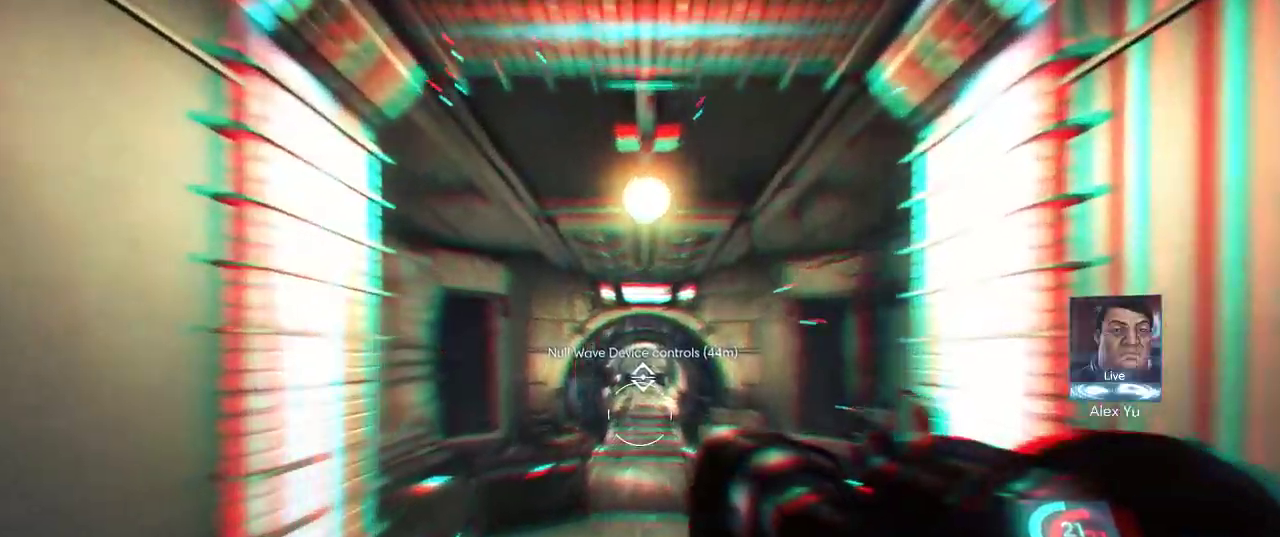
{"keys": ["shift", "w"], "mouse": [], "events": [[317, "shift", "down"]]}
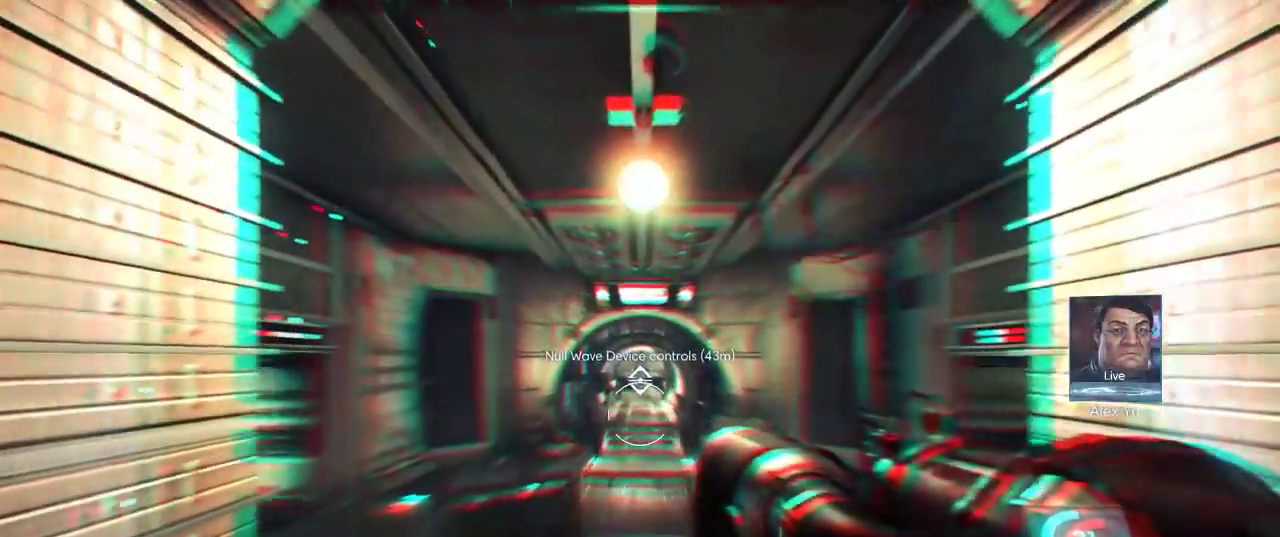
{"keys": ["shift", "w"], "mouse": [], "events": []}
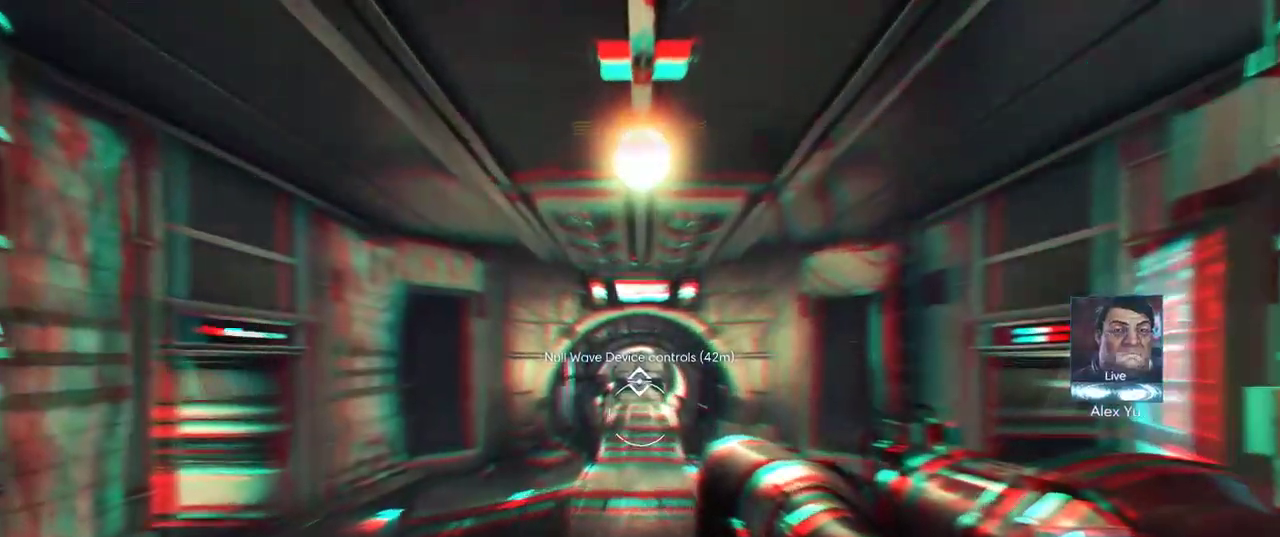
{"keys": ["shift", "w"], "mouse": [], "events": []}
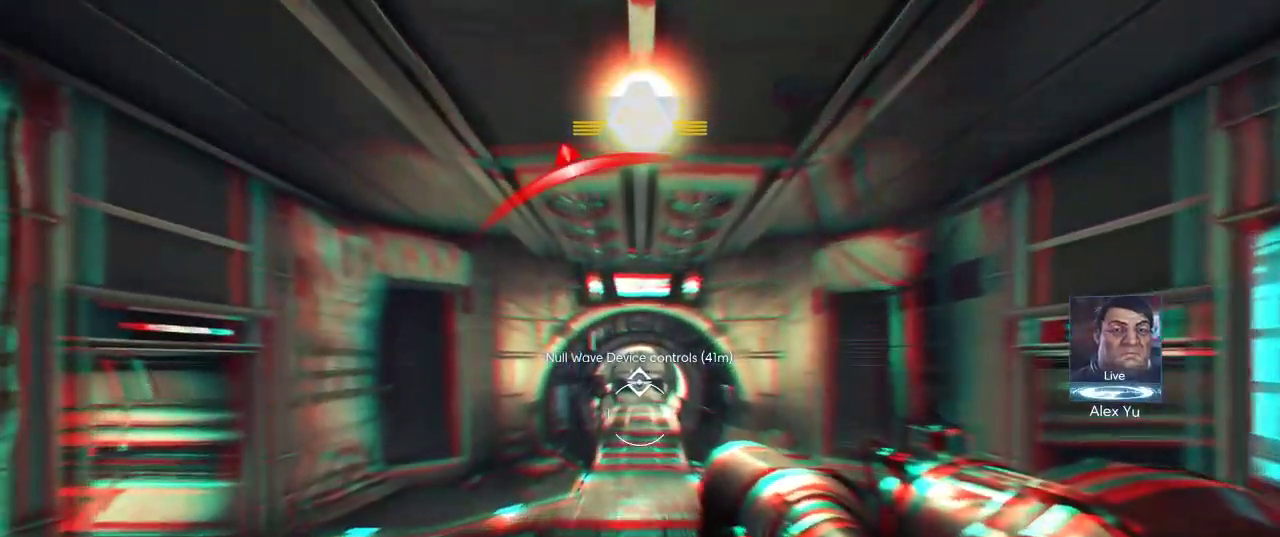
{"keys": ["shift", "space", "w"], "mouse": [], "events": [[367, "space", "down"]]}
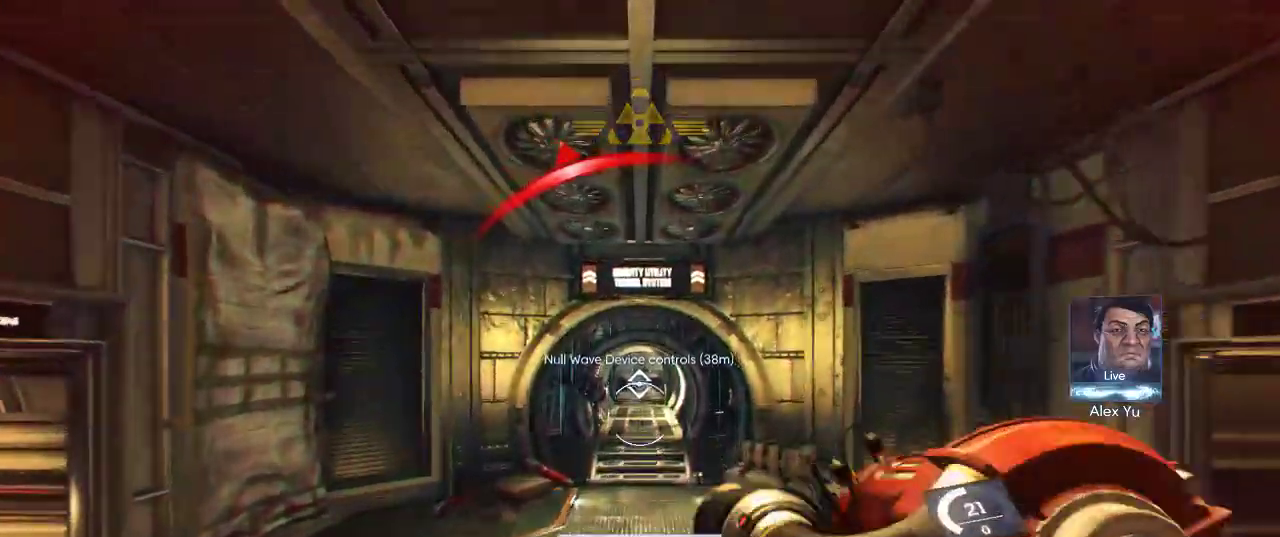
{"keys": ["shift", "w"], "mouse": [], "events": [[34, "space", "up"]]}
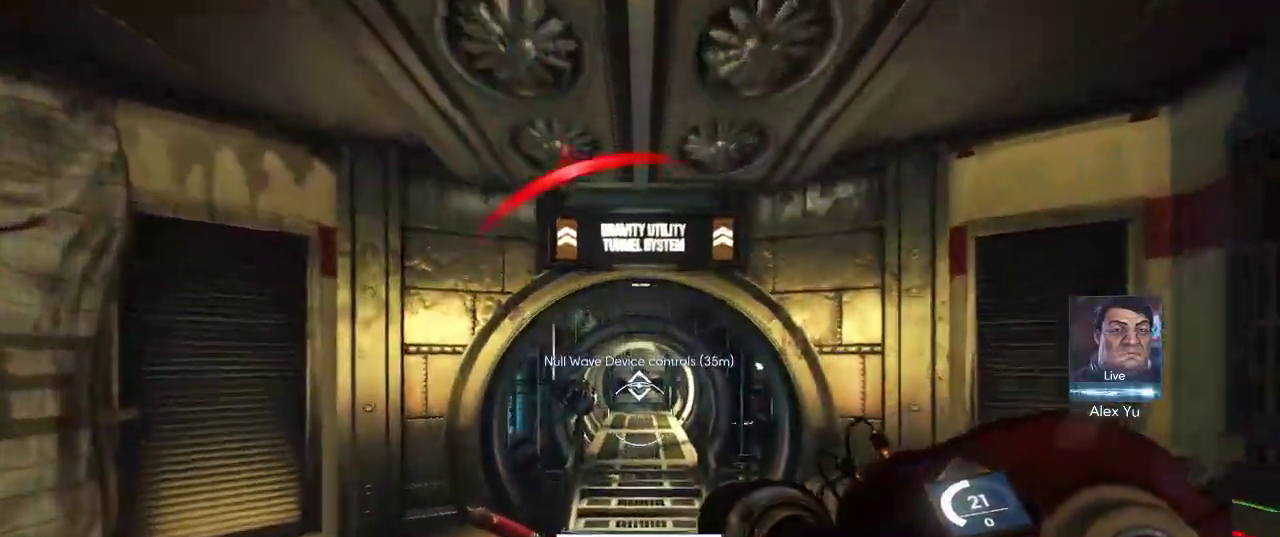
{"keys": ["shift", "w"], "mouse": [], "events": []}
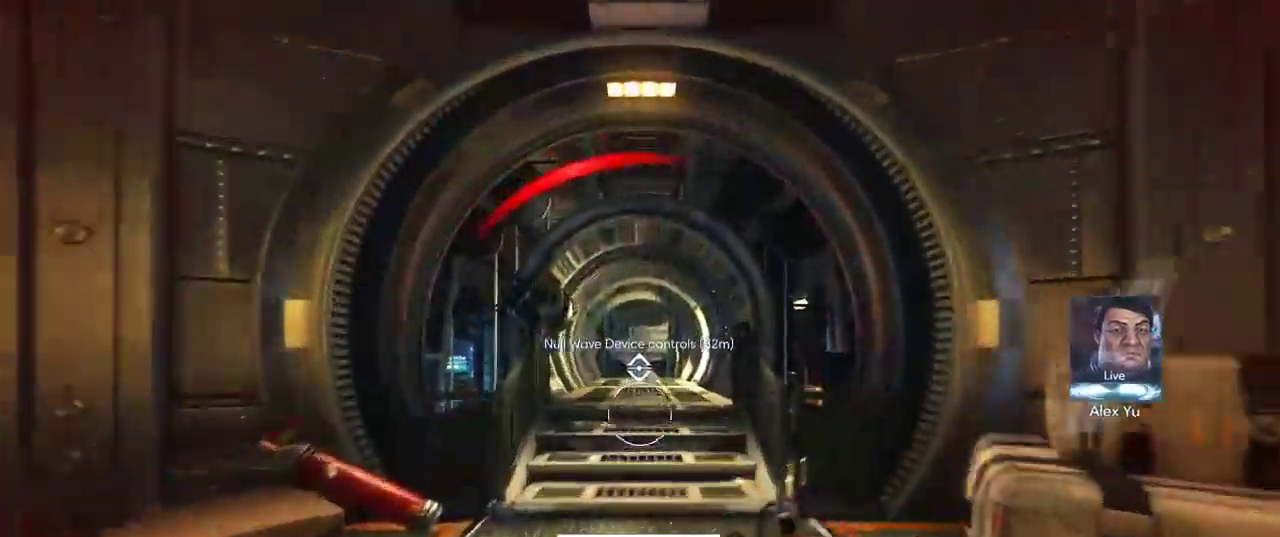
{"keys": ["shift", "w"], "mouse": [], "events": [[300, "space", "down"], [484, "space", "up"]]}
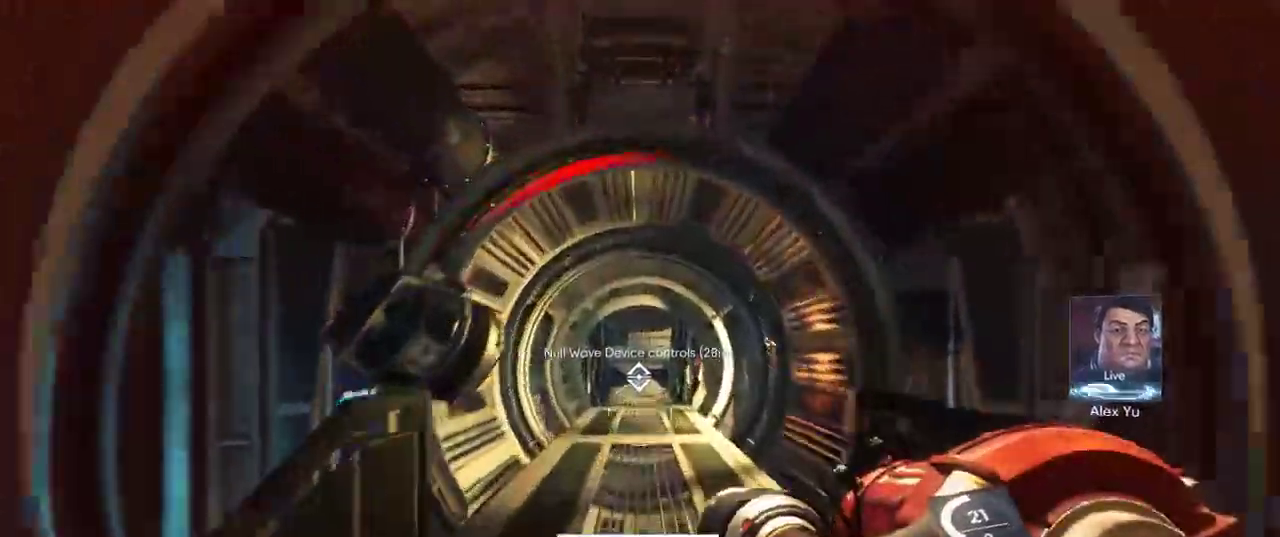
{"keys": ["shift", "w"], "mouse": [], "events": []}
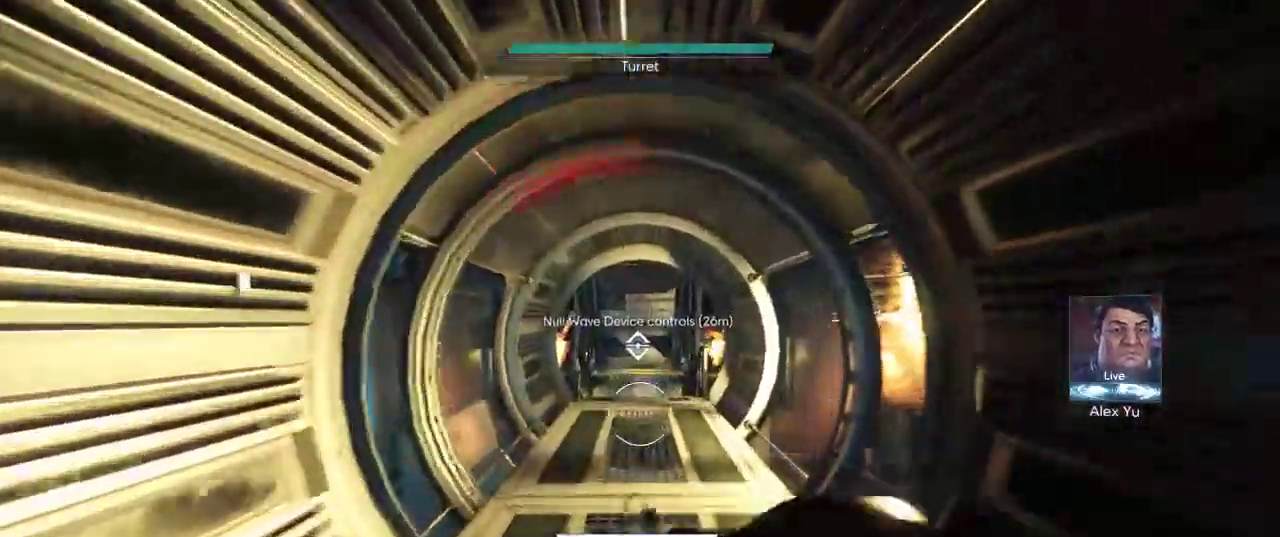
{"keys": ["shift", "w"], "mouse": [], "events": []}
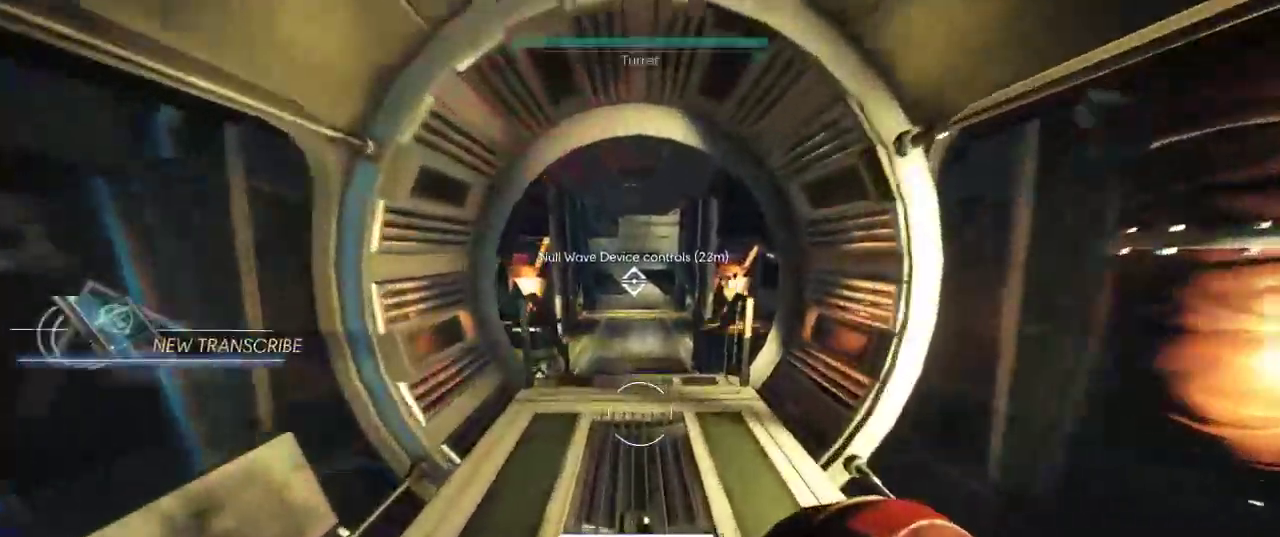
{"keys": ["shift", "space", "w"], "mouse": [], "events": [[317, "space", "down"]]}
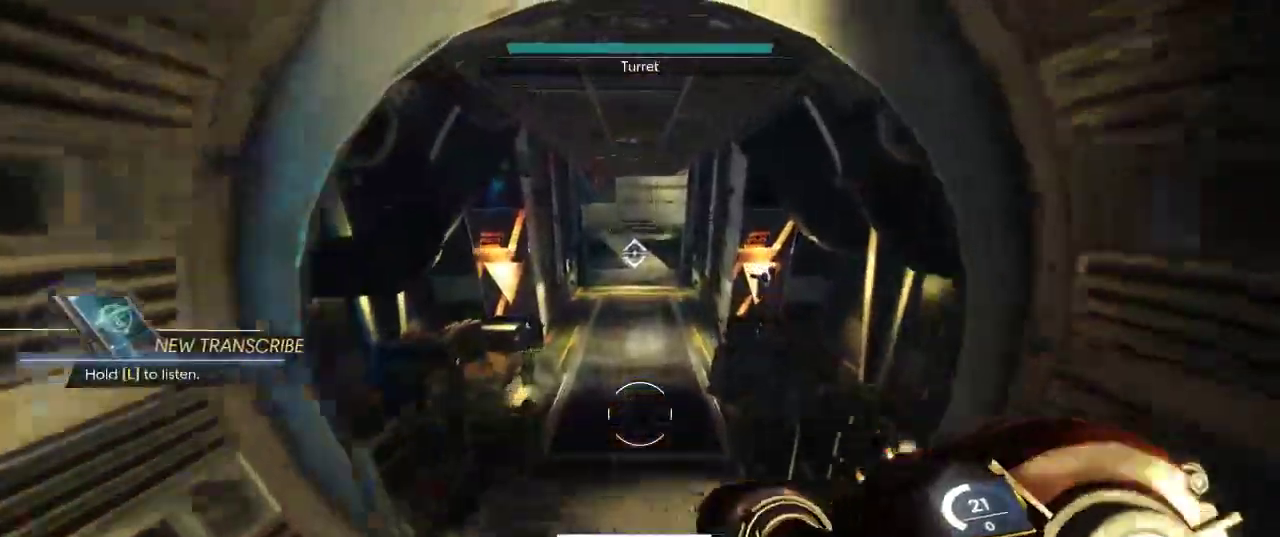
{"keys": ["c", "shift", "w"], "mouse": [], "events": [[34, "space", "up"], [250, "c", "down"]]}
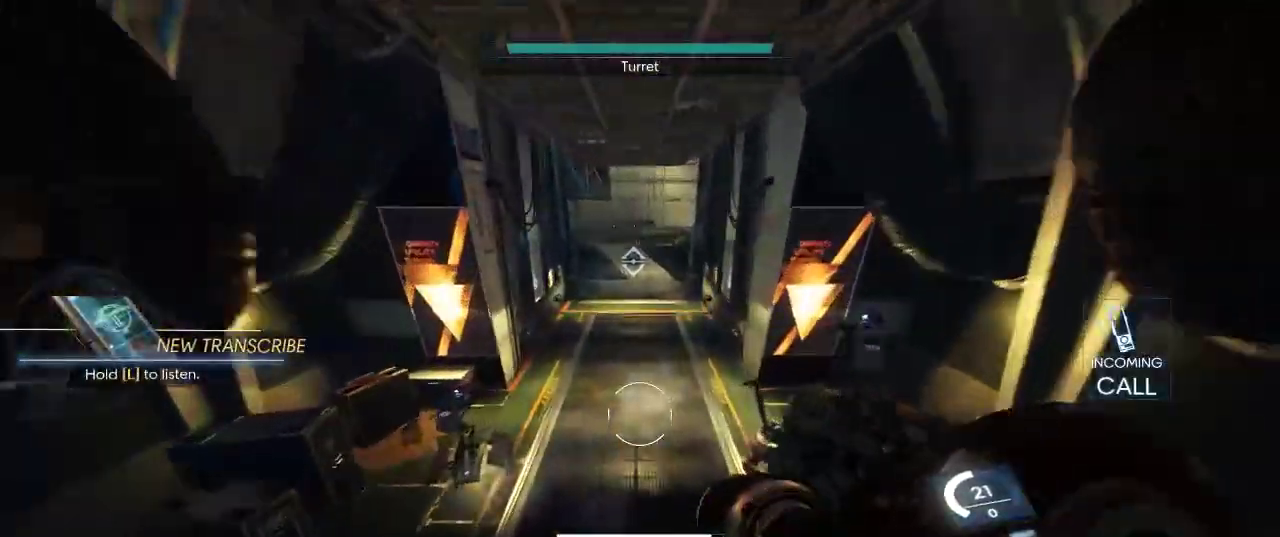
{"keys": ["shift", "w"], "mouse": [], "events": [[434, "c", "up"]]}
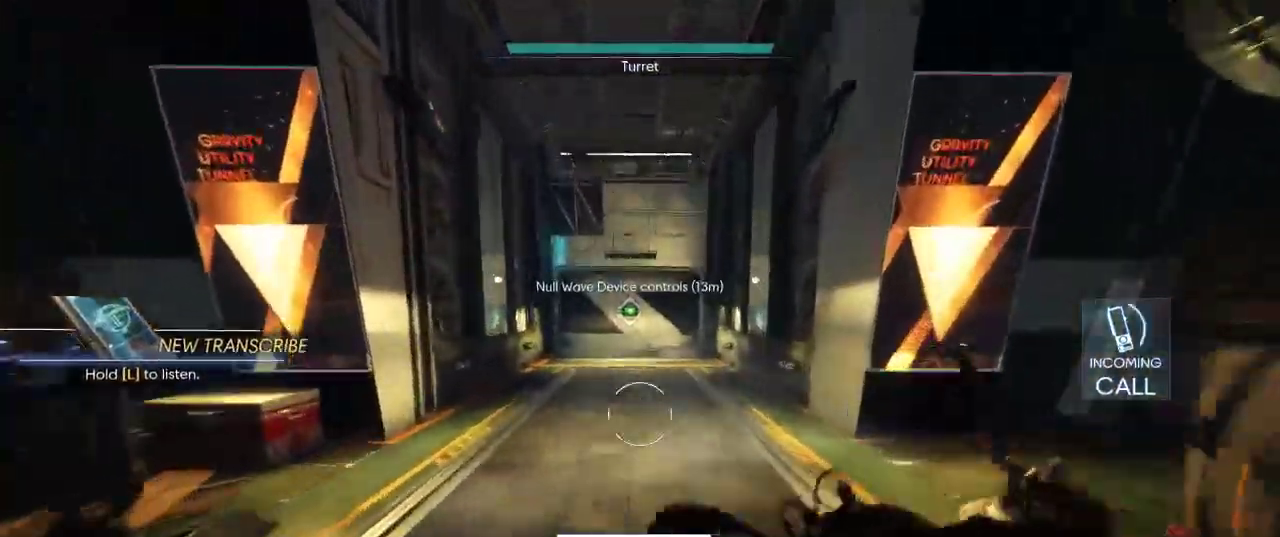
{"keys": ["shift", "w"], "mouse": [], "events": []}
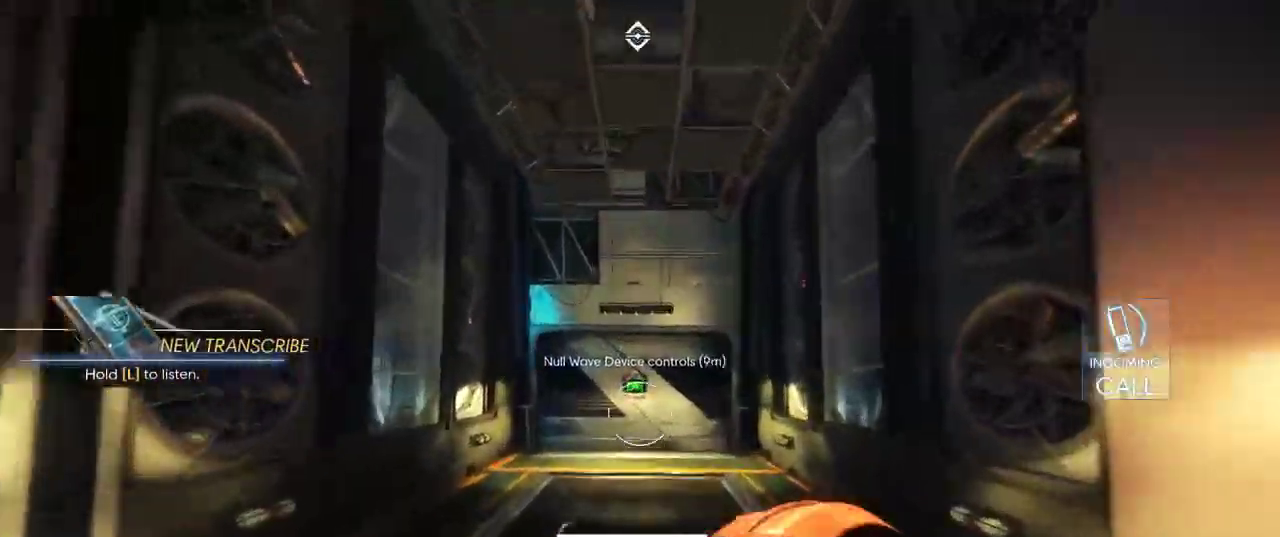
{"keys": ["shift", "w"], "mouse": [], "events": []}
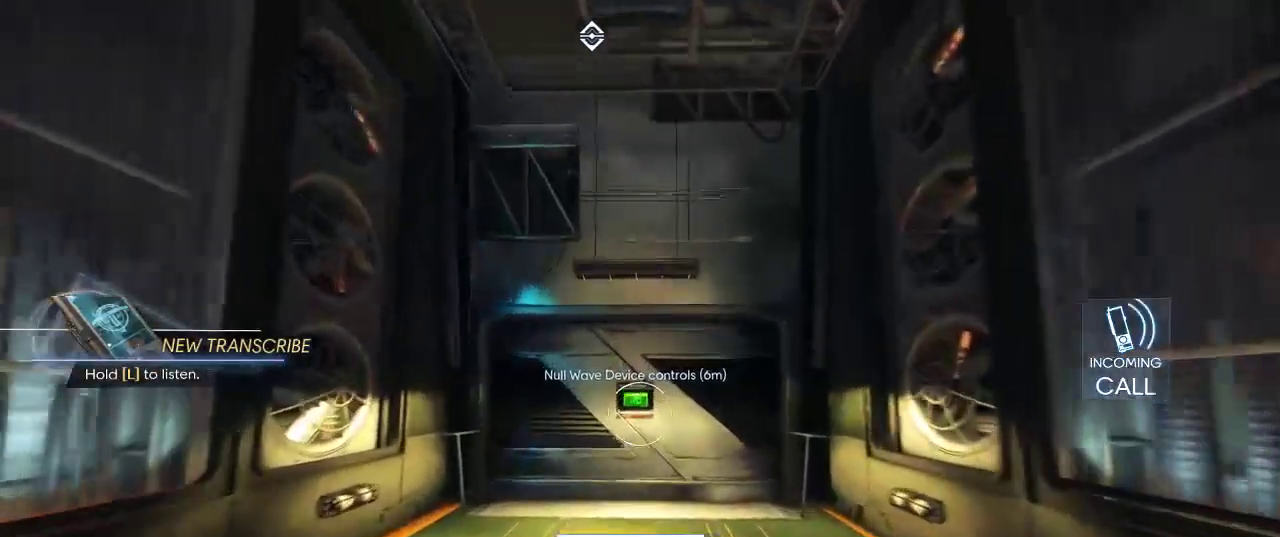
{"keys": ["shift", "w"], "mouse": [], "events": []}
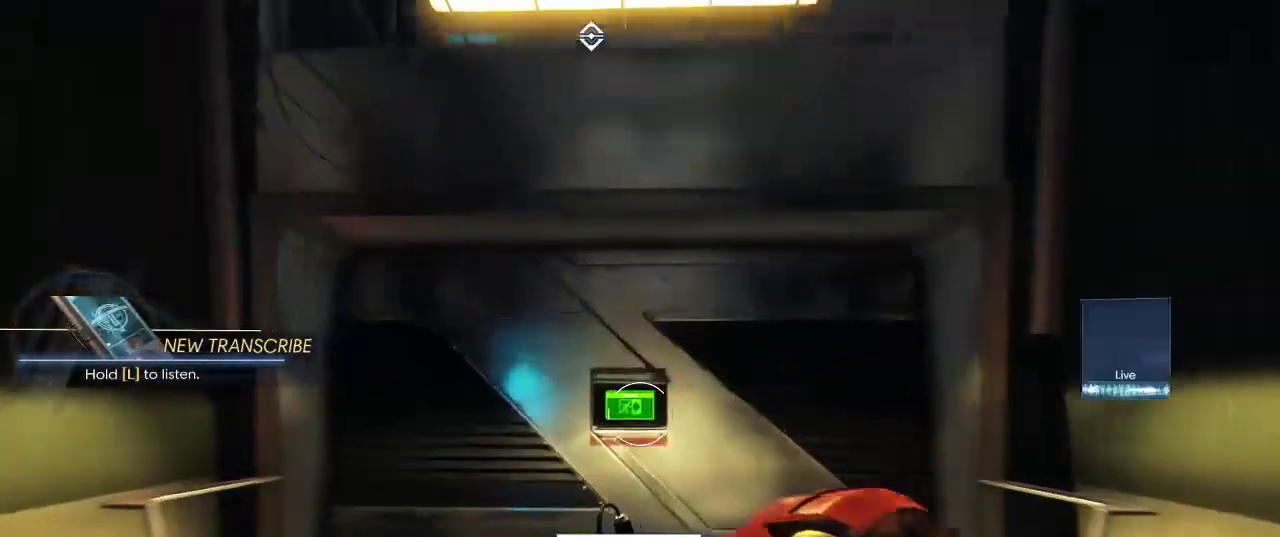
{"keys": [], "mouse": [], "events": [[300, "f", "down"], [300, "w", "up"], [334, "shift", "up"], [450, "f", "up"]]}